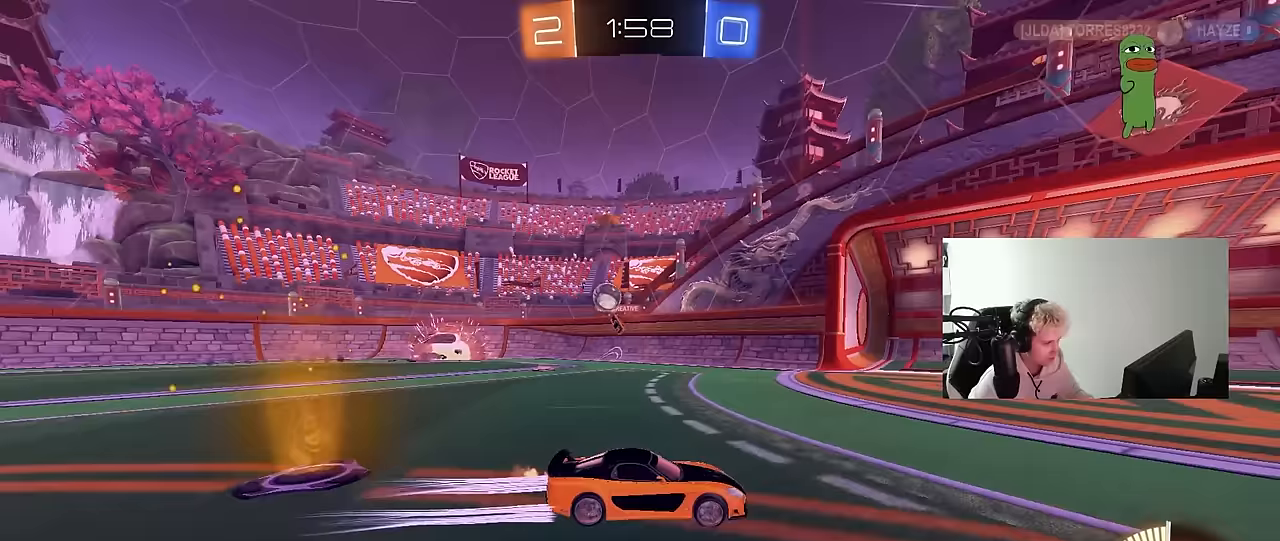
Gameplay with keyboard and mouse; each line is a JSON object with the keys and mouse buttons held at the frame after it. "events" lists presses ("down") and releases ("up") of "1", "2", "3", "4", "5", "a", "alt", "c", "caps_lock", "ctrl", "d", "e", "f", "g", "q", "r", "s", "shift", "space", "t", "tab", "v", "w", "x", "z", "mouse_left", "mouse_wheel" and "mouse_right" between this image and that frame as [ms after this image, input, new state], when the widget could be followed in between. "mouse_left", "mouse_wheel", "mouse_right" = the "left", "wheel", "right" buttons of the "mouse" list. No other keys are recorded. "wheel" means that the mouse wheel is clicked or scrolled. "mouse_move" is the direction in which the mouse moves at that frame (one of eight, or "still"), when it could be read.
{"keys": ["a", "w"], "mouse": [], "mouse_move": "still", "events": [[33, "a", "down"], [83, "shift", "down"], [267, "shift", "up"]]}
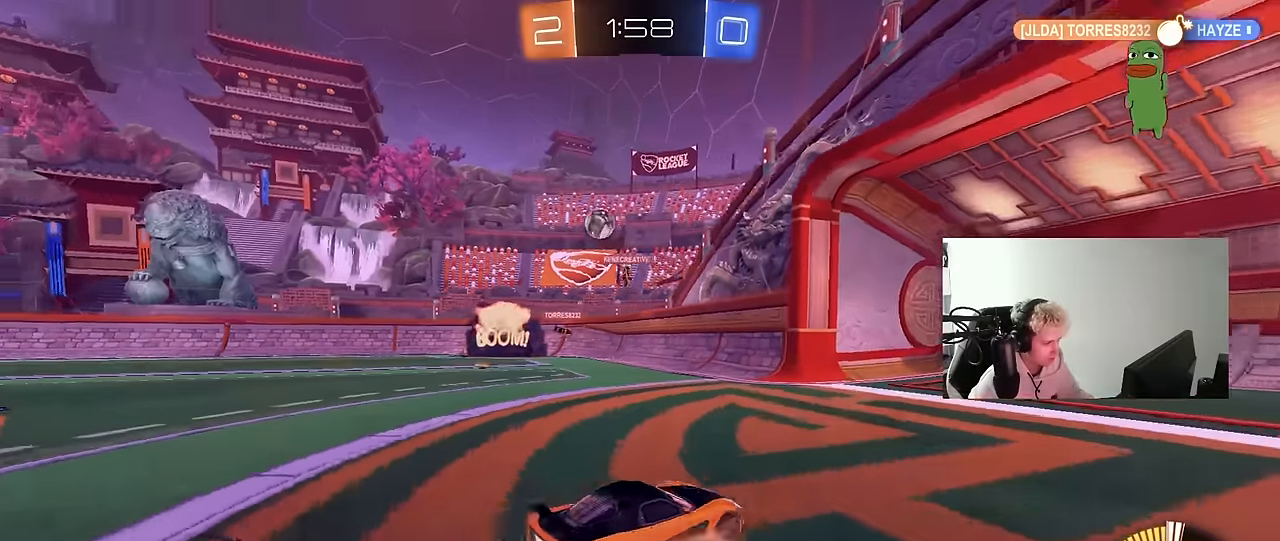
{"keys": ["a", "w"], "mouse": [], "mouse_move": "still", "events": [[383, "w", "up"], [483, "w", "down"]]}
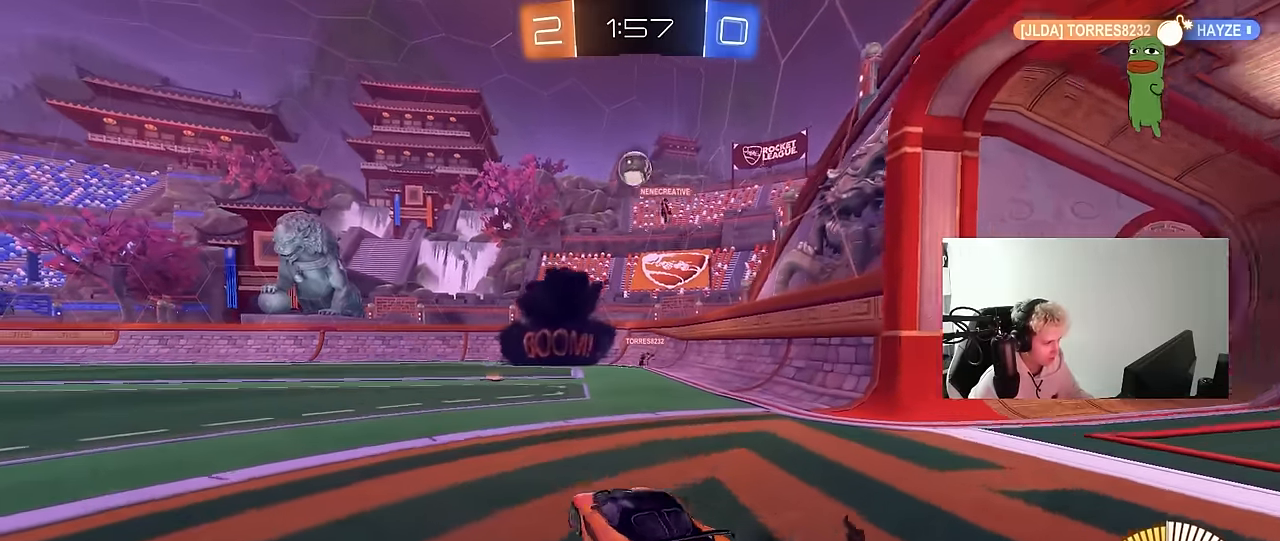
{"keys": ["a", "w"], "mouse": [], "mouse_move": "still", "events": [[67, "a", "up"], [250, "a", "down"]]}
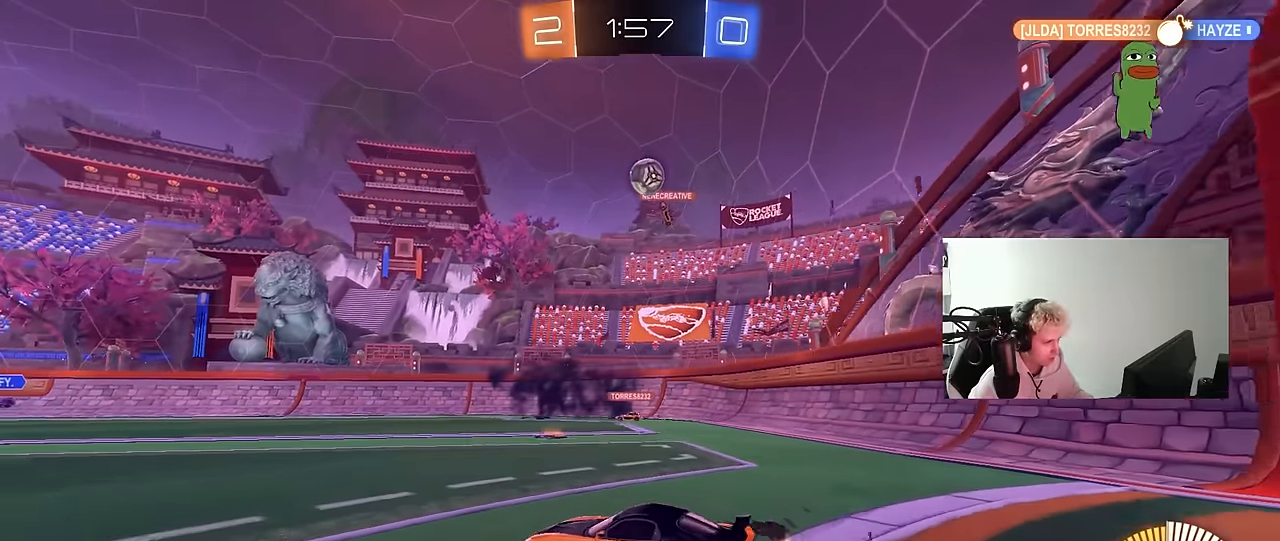
{"keys": ["w"], "mouse": [], "mouse_move": "still", "events": [[33, "w", "up"], [83, "a", "up"], [267, "a", "down"], [317, "a", "up"], [317, "w", "down"], [417, "d", "down"], [500, "d", "up"]]}
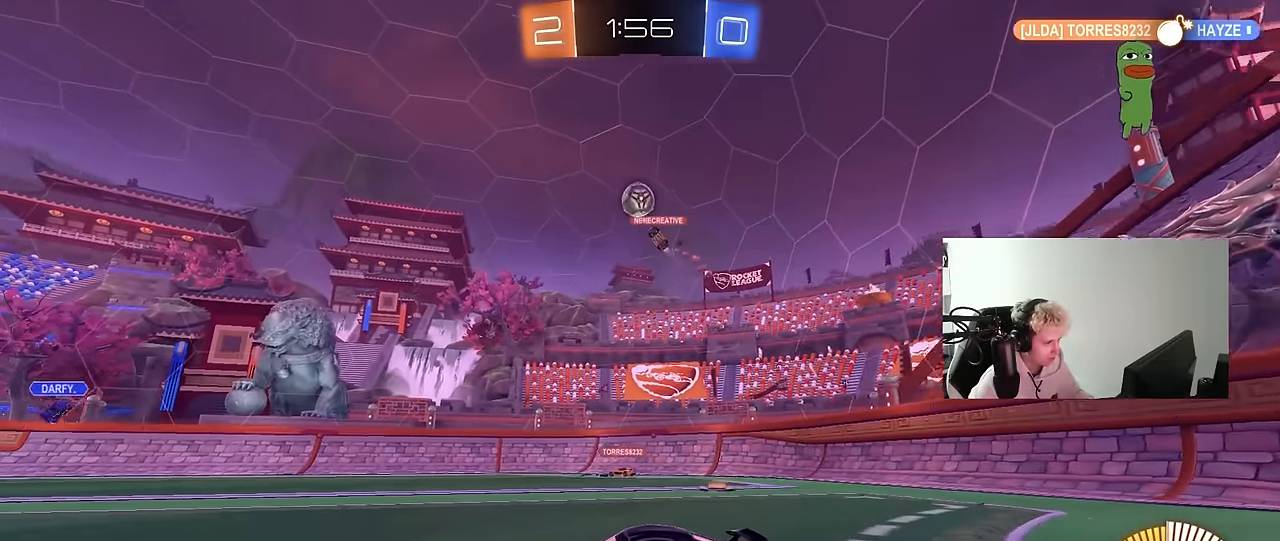
{"keys": ["w"], "mouse": [], "mouse_move": "still", "events": [[383, "a", "down"], [483, "a", "up"]]}
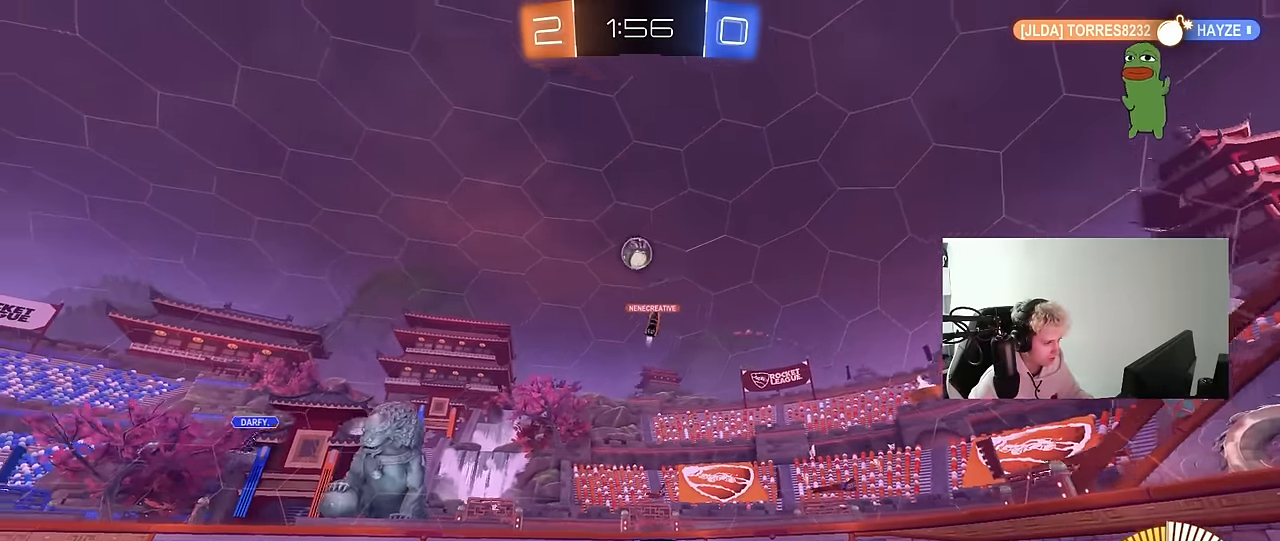
{"keys": ["w"], "mouse": ["left"], "mouse_move": "still", "events": [[67, "d", "down"], [167, "d", "up"], [450, "mouse_left", "down"]]}
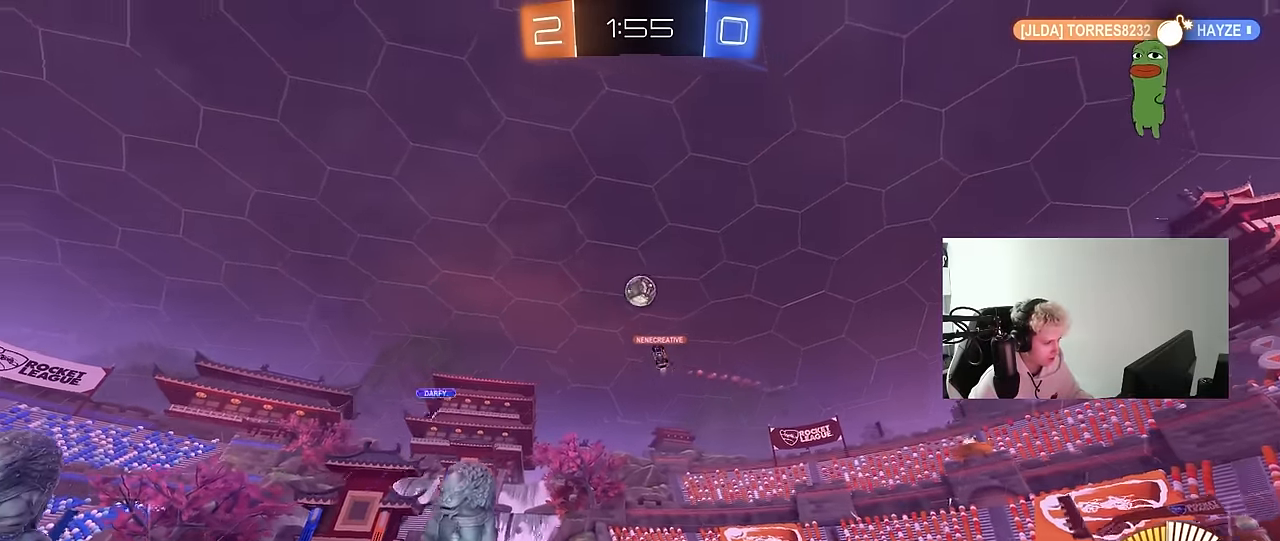
{"keys": ["a", "w"], "mouse": [], "mouse_move": "still", "events": [[233, "a", "down"], [233, "mouse_left", "up"], [417, "shift", "down"], [500, "shift", "up"]]}
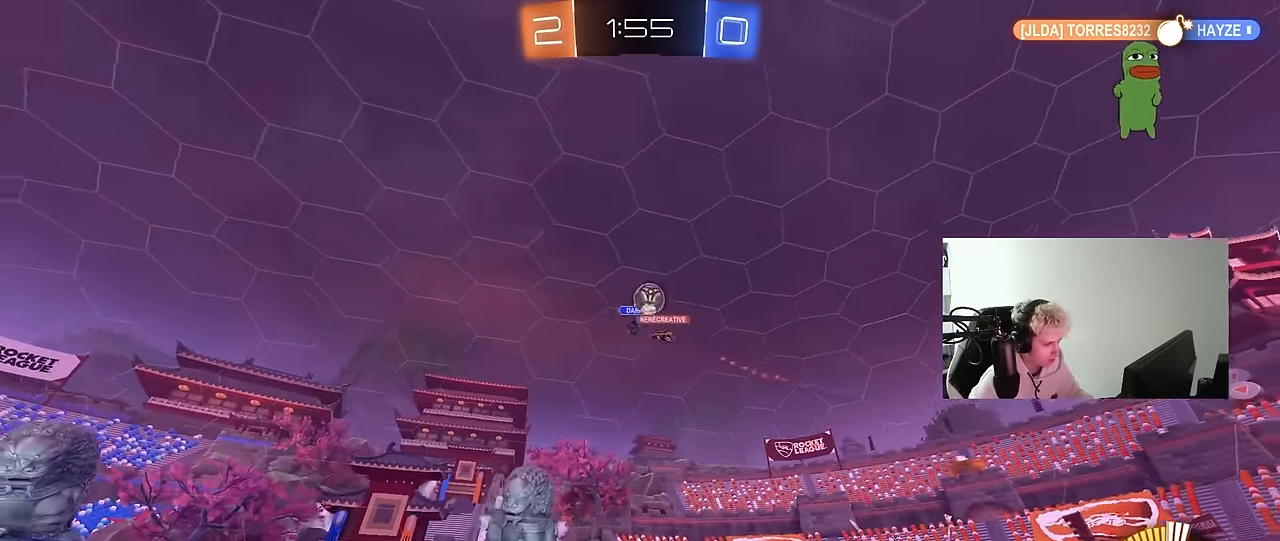
{"keys": ["a", "w"], "mouse": [], "mouse_move": "still", "events": [[233, "shift", "down"], [333, "shift", "up"]]}
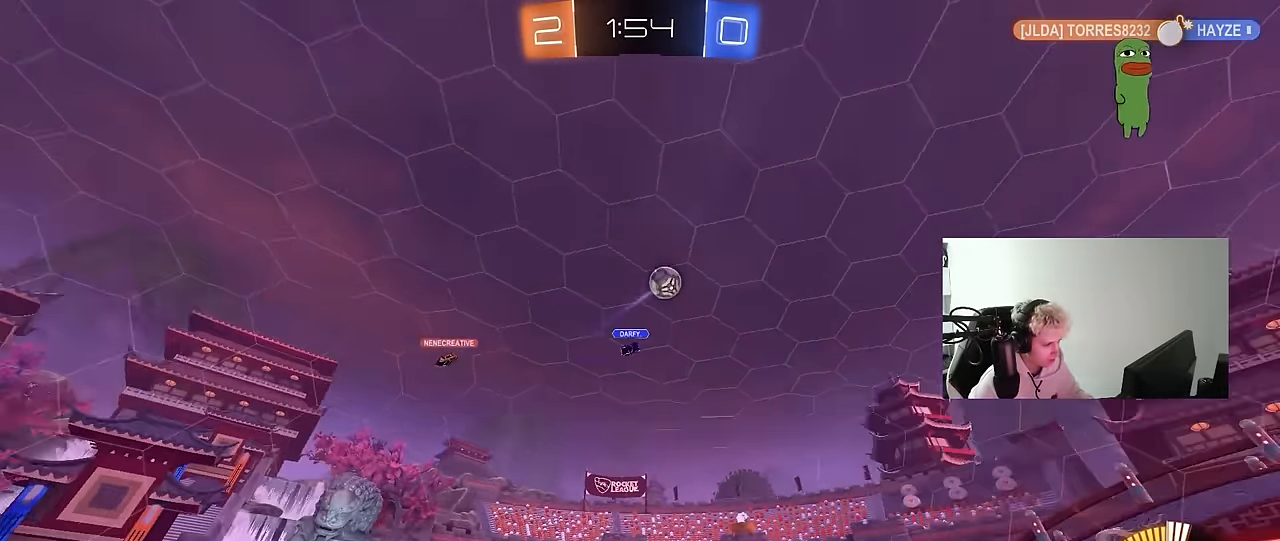
{"keys": ["w"], "mouse": ["left"], "mouse_move": "still", "events": [[117, "mouse_left", "down"], [200, "a", "up"], [200, "d", "down"], [400, "d", "up"]]}
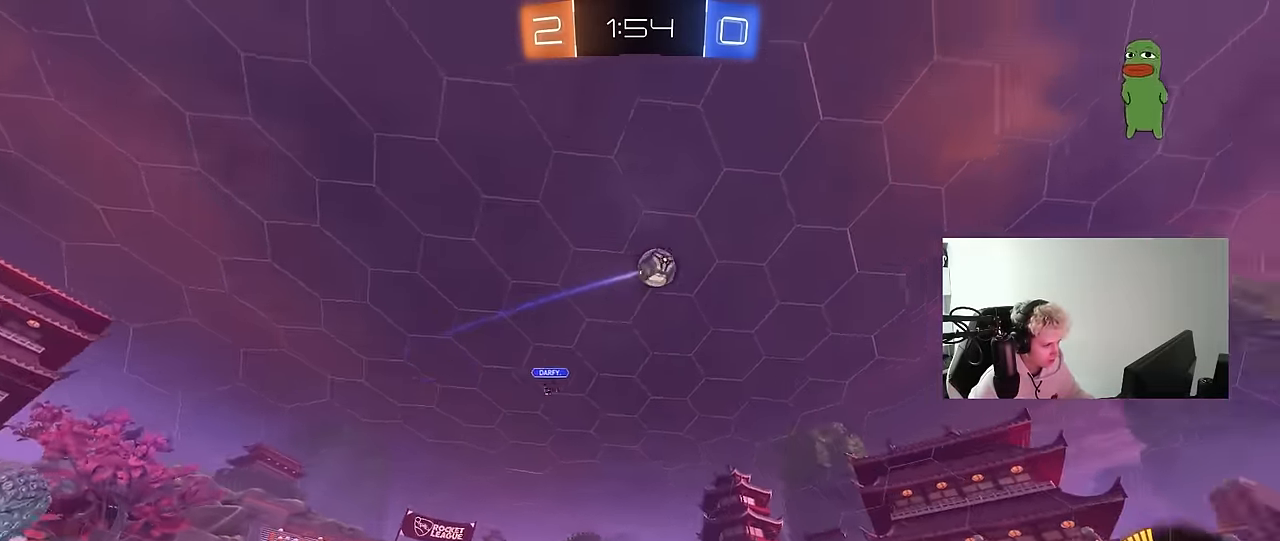
{"keys": ["a", "shift", "w"], "mouse": ["left"], "mouse_move": "still", "events": [[33, "a", "down"], [33, "mouse_left", "up"], [183, "space", "down"], [317, "a", "up"], [317, "d", "down"], [317, "space", "up"], [367, "mouse_left", "down"], [417, "mouse_right", "down"], [467, "d", "up"], [500, "a", "down"], [500, "mouse_right", "up"], [500, "shift", "down"]]}
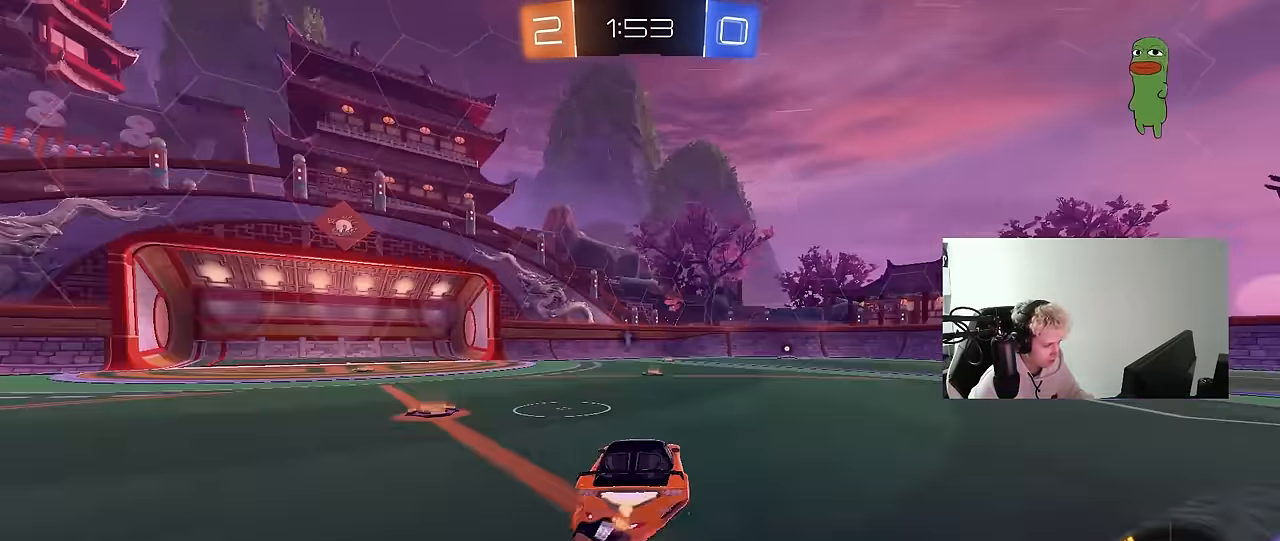
{"keys": ["a", "shift", "space"], "mouse": [], "mouse_move": "still", "events": [[50, "mouse_right", "down"], [150, "s", "down"], [150, "w", "up"], [233, "mouse_right", "up"], [383, "space", "down"], [433, "s", "up"], [467, "mouse_left", "up"]]}
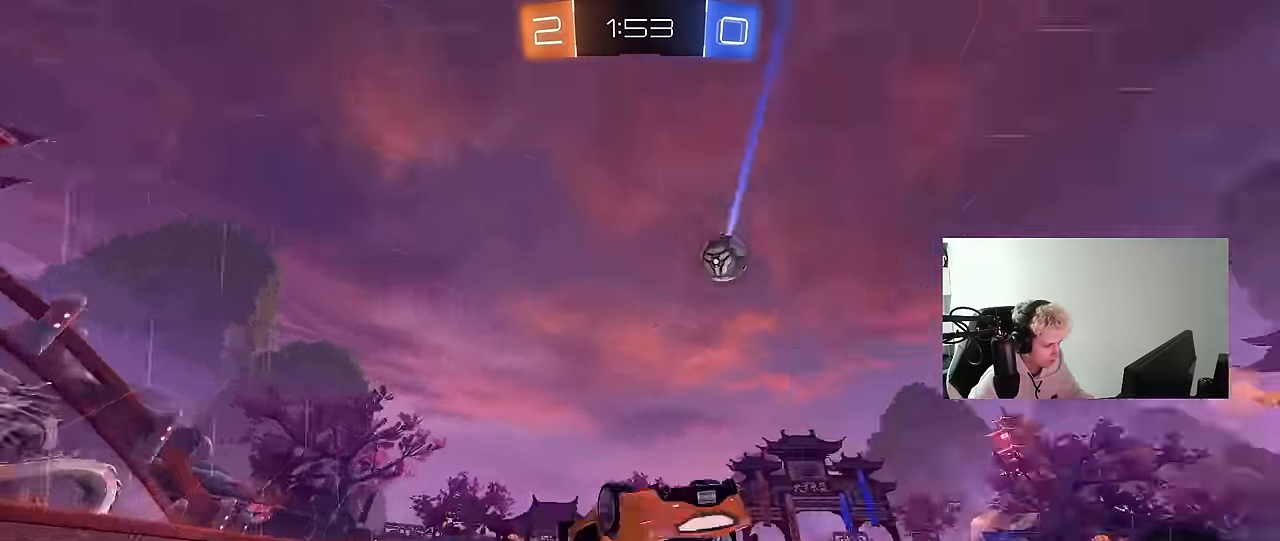
{"keys": [], "mouse": [], "mouse_move": "still", "events": [[17, "s", "down"], [17, "space", "up"], [250, "shift", "up"], [350, "a", "up"], [350, "s", "up"]]}
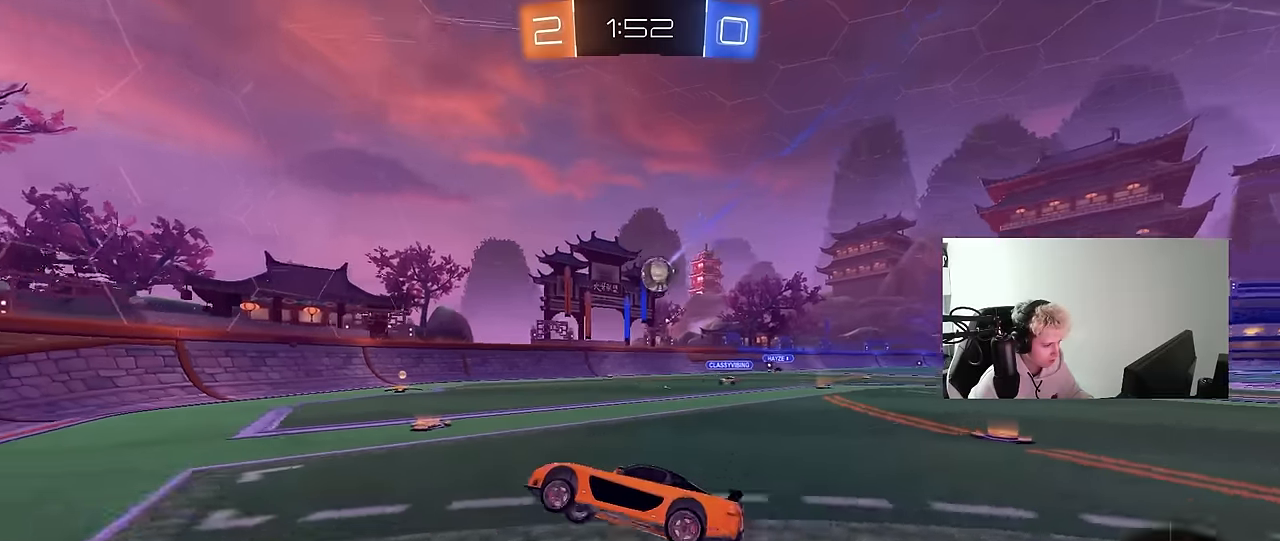
{"keys": ["w"], "mouse": [], "mouse_move": "still", "events": [[34, "w", "down"], [134, "d", "down"], [317, "d", "up"]]}
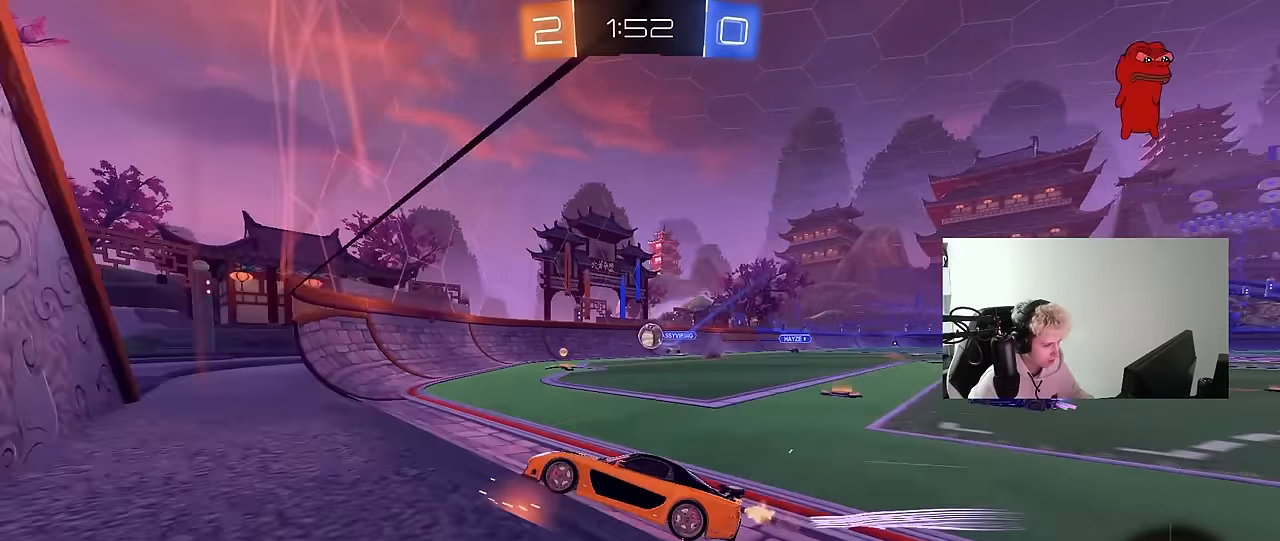
{"keys": ["a", "w"], "mouse": [], "mouse_move": "still", "events": [[50, "a", "down"], [100, "shift", "down"], [200, "shift", "up"]]}
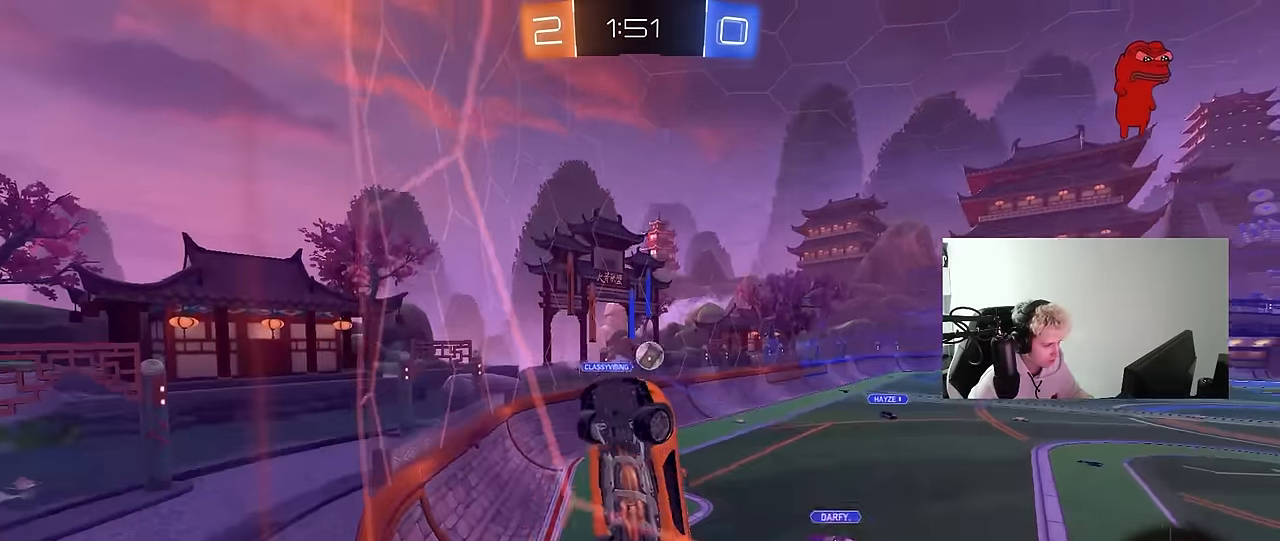
{"keys": ["a", "shift", "w"], "mouse": [], "mouse_move": "still", "events": [[17, "a", "up"], [67, "w", "up"], [117, "a", "down"], [117, "s", "down"], [300, "s", "up"], [350, "shift", "down"], [400, "w", "down"]]}
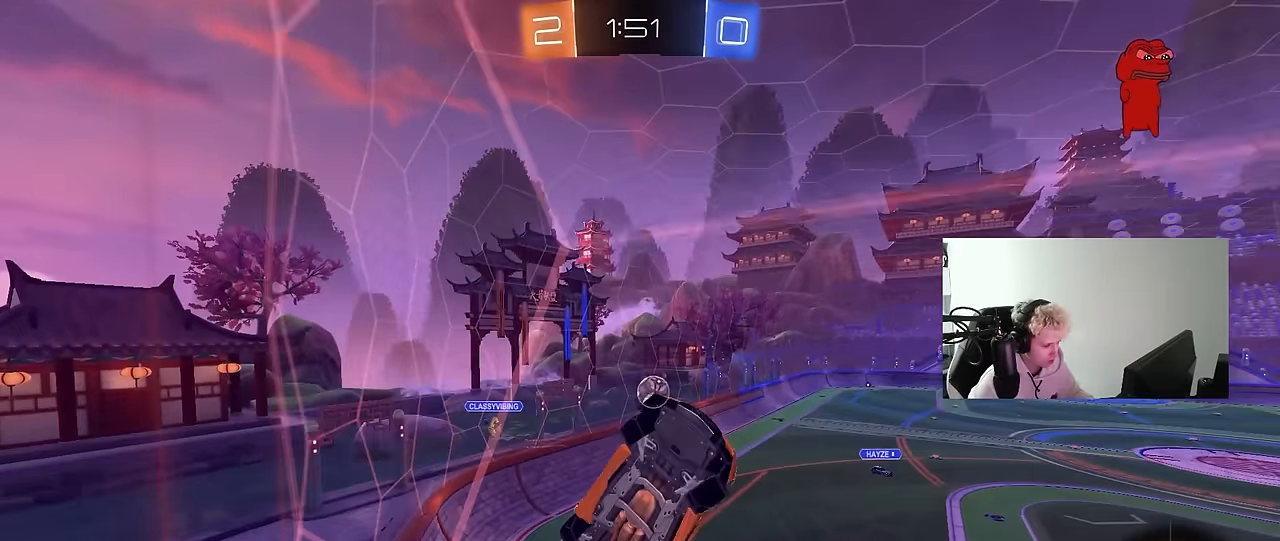
{"keys": ["a", "w"], "mouse": [], "mouse_move": "still", "events": [[84, "shift", "up"], [450, "shift", "down"], [500, "shift", "up"]]}
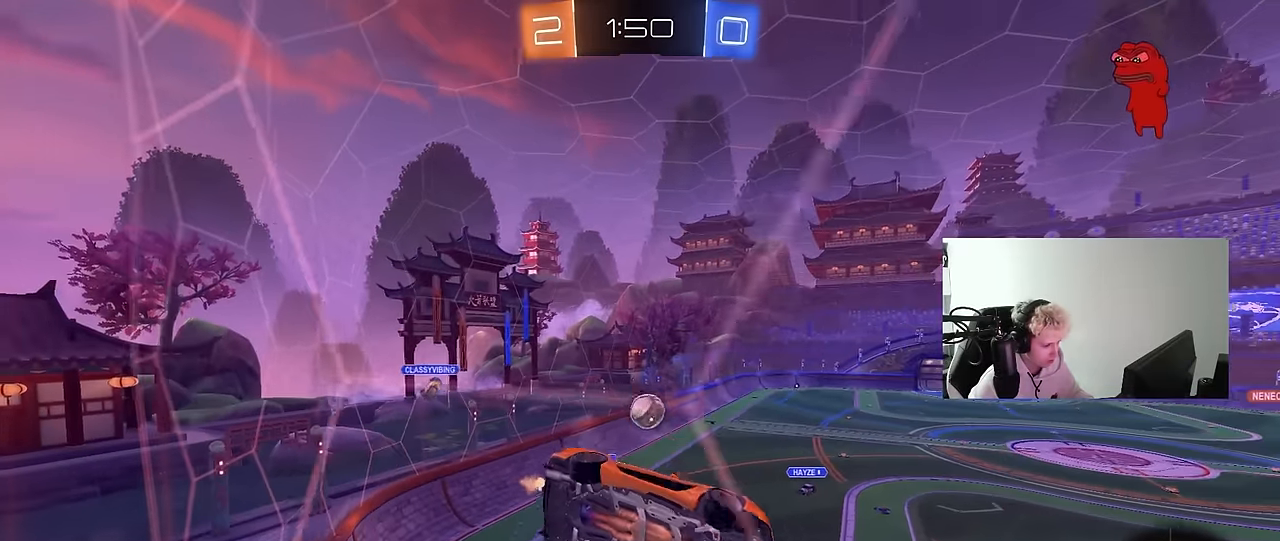
{"keys": ["d"], "mouse": [], "mouse_move": "still", "events": [[200, "w", "up"], [284, "s", "down"], [334, "a", "up"], [384, "s", "up"], [434, "d", "down"]]}
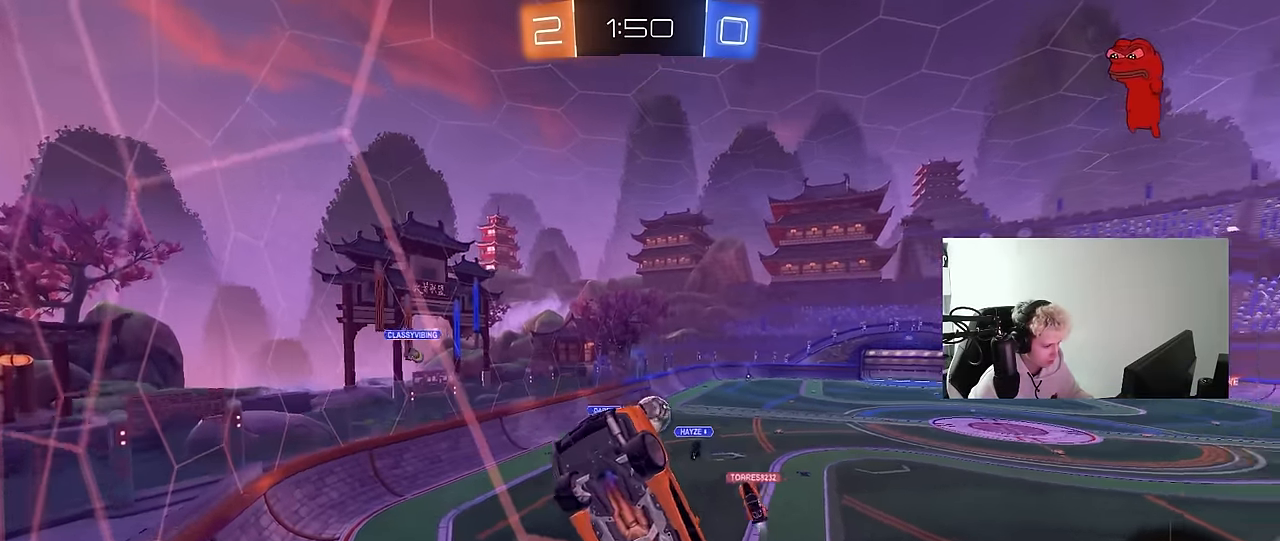
{"keys": ["w"], "mouse": [], "mouse_move": "still", "events": [[17, "w", "down"], [117, "d", "up"], [117, "w", "up"], [167, "s", "down"], [217, "d", "down"], [250, "s", "up"], [400, "w", "down"], [484, "d", "up"]]}
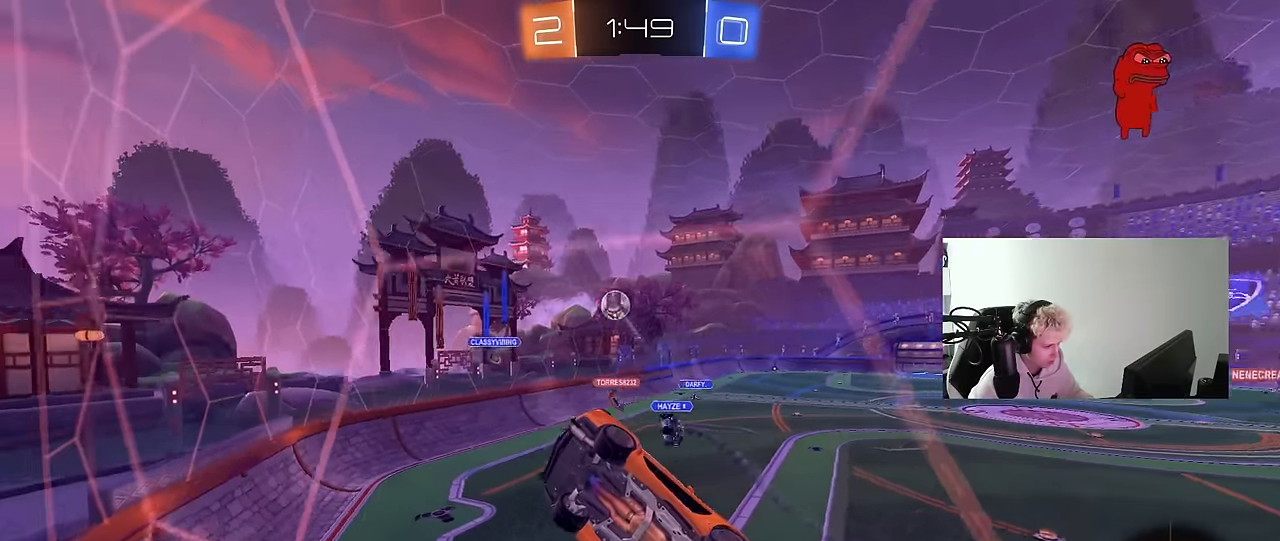
{"keys": ["w"], "mouse": [], "mouse_move": "still", "events": [[84, "a", "down"], [184, "shift", "down"], [317, "shift", "up"], [367, "a", "up"]]}
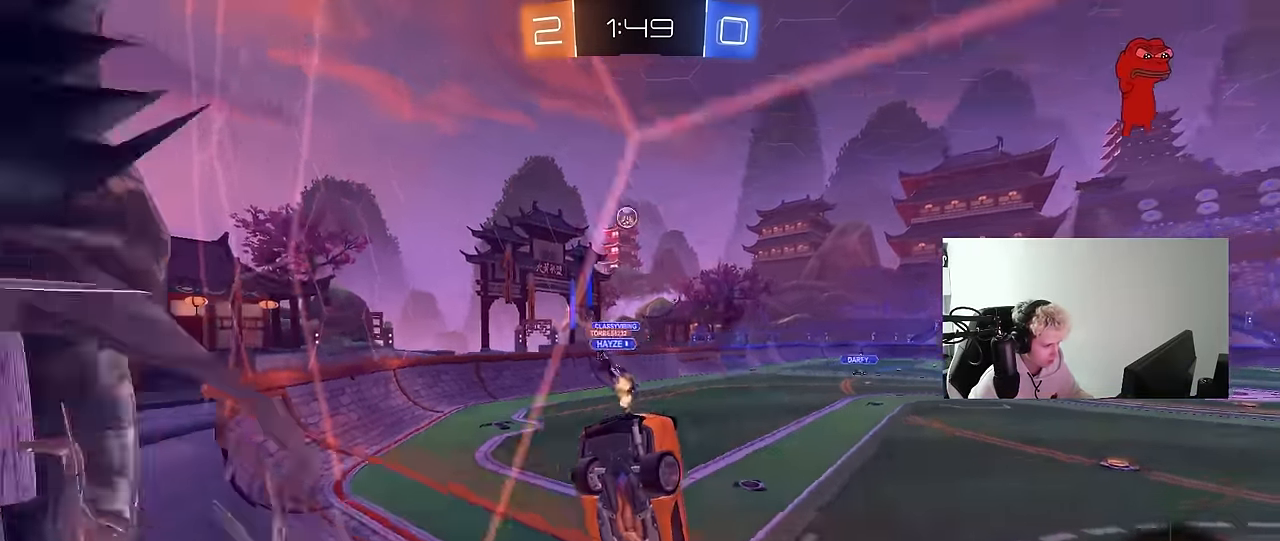
{"keys": ["w"], "mouse": [], "mouse_move": "still", "events": [[200, "a", "down"], [234, "a", "up"], [334, "d", "down"], [434, "d", "up"]]}
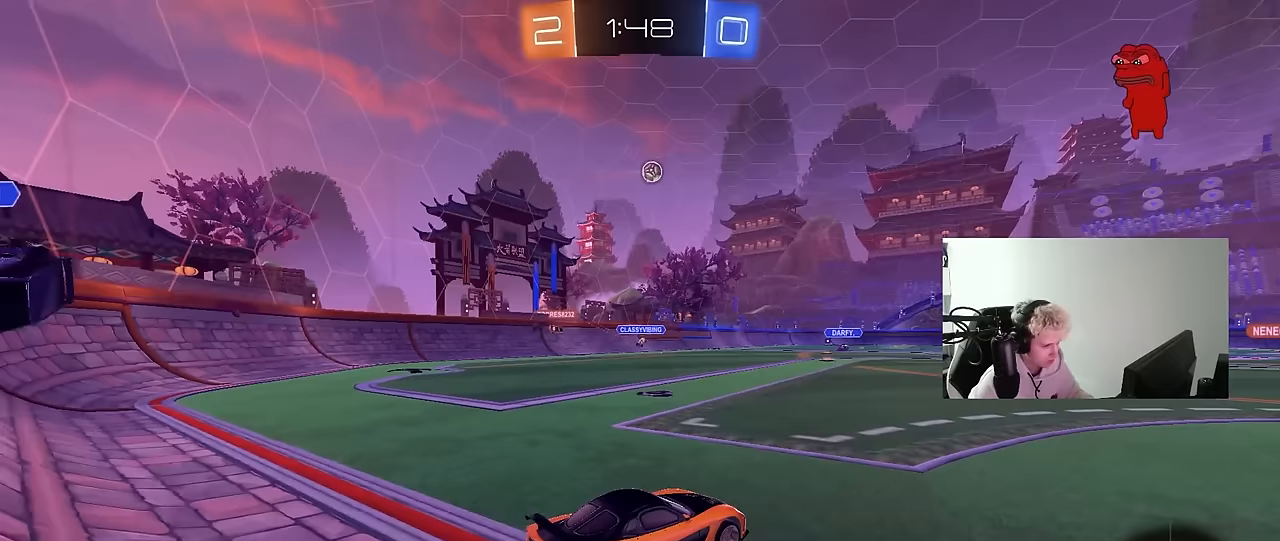
{"keys": ["d", "w"], "mouse": [], "mouse_move": "still", "events": [[167, "d", "down"], [250, "w", "up"], [450, "w", "down"]]}
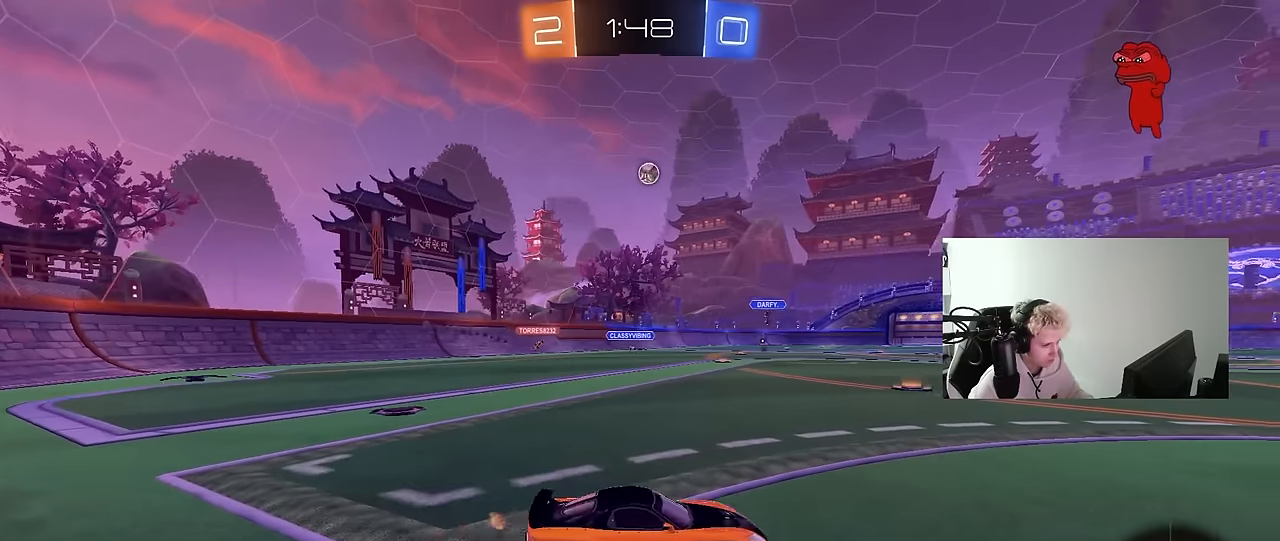
{"keys": ["a", "shift", "w"], "mouse": [], "mouse_move": "still", "events": [[367, "d", "up"], [417, "a", "down"], [417, "shift", "down"]]}
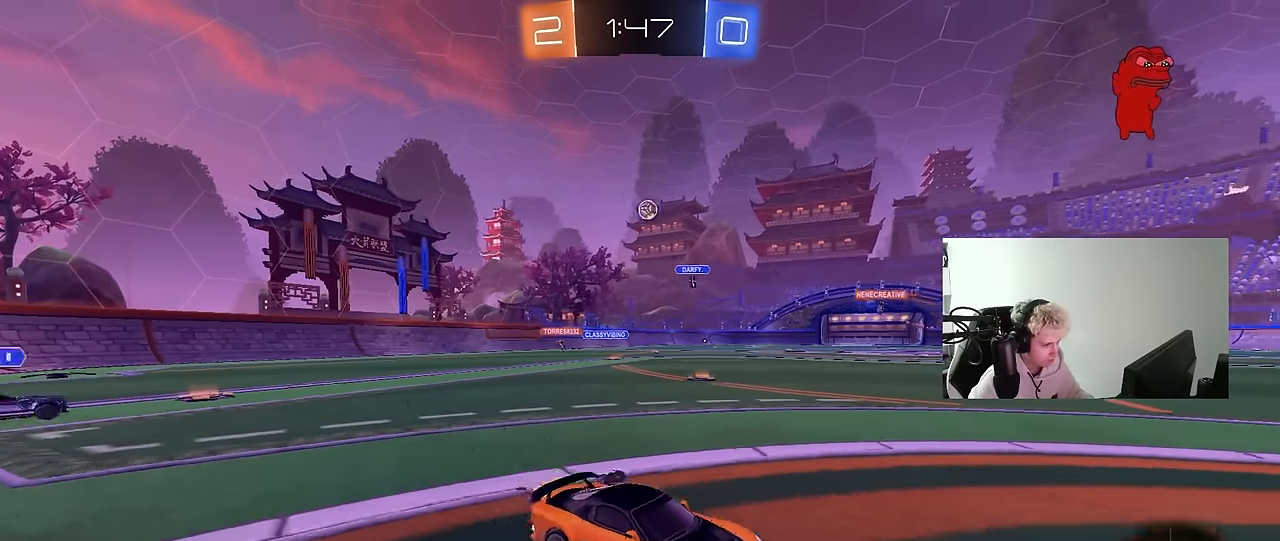
{"keys": ["a", "w"], "mouse": [], "mouse_move": "still", "events": [[150, "shift", "up"], [233, "a", "up"], [383, "a", "down"]]}
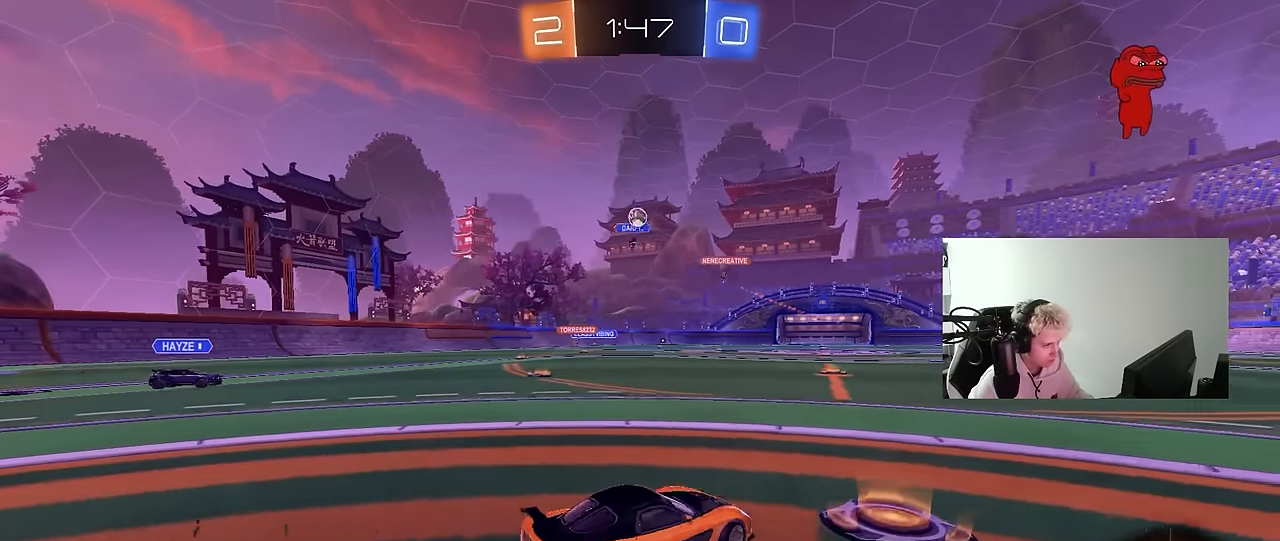
{"keys": ["d", "s"], "mouse": ["right"], "mouse_move": "still", "events": [[117, "a", "up"], [117, "d", "down"], [167, "w", "up"], [217, "s", "down"], [250, "a", "down"], [250, "d", "up"], [300, "mouse_right", "down"], [350, "a", "up"], [350, "d", "down"]]}
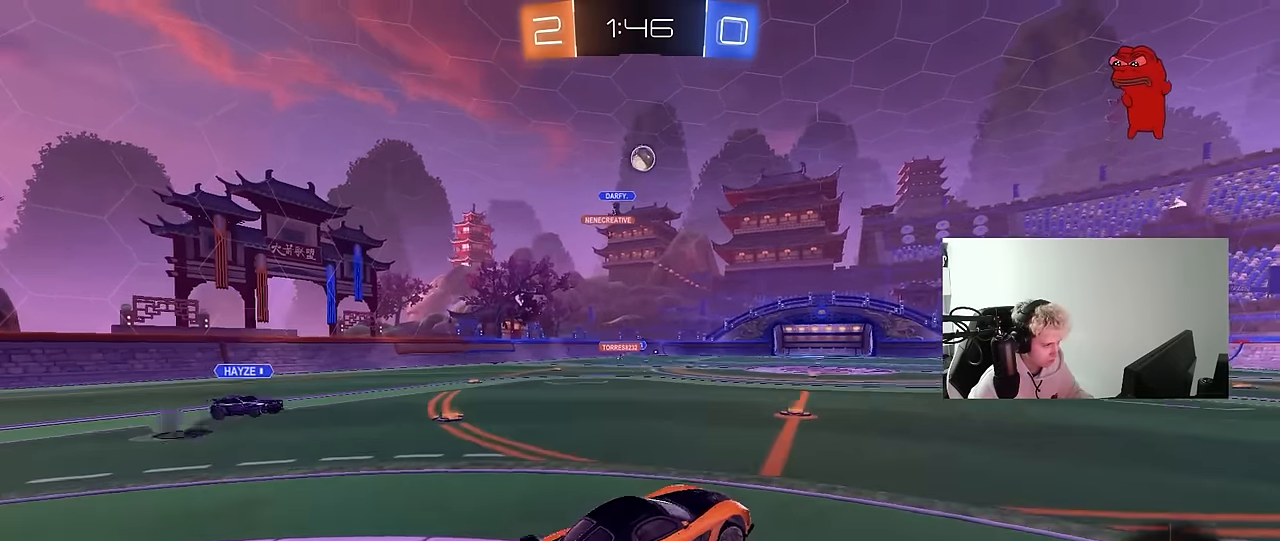
{"keys": ["a", "shift", "w"], "mouse": [], "mouse_move": "still", "events": [[33, "d", "up"], [33, "mouse_left", "down"], [33, "mouse_right", "up"], [33, "s", "up"], [83, "mouse_right", "down"], [133, "a", "down"], [133, "s", "down"], [133, "shift", "down"], [317, "mouse_left", "up"], [317, "mouse_right", "up"], [317, "s", "up"], [367, "w", "down"], [417, "shift", "up"], [500, "shift", "down"]]}
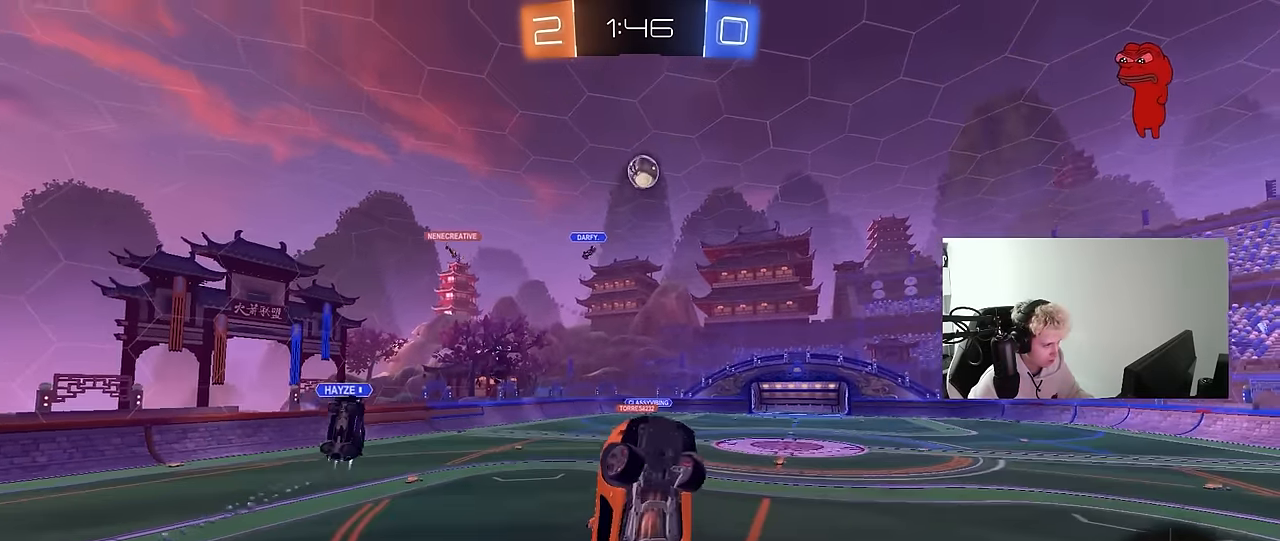
{"keys": ["a"], "mouse": [], "mouse_move": "still", "events": [[100, "shift", "up"], [183, "w", "up"], [283, "w", "down"], [483, "w", "up"]]}
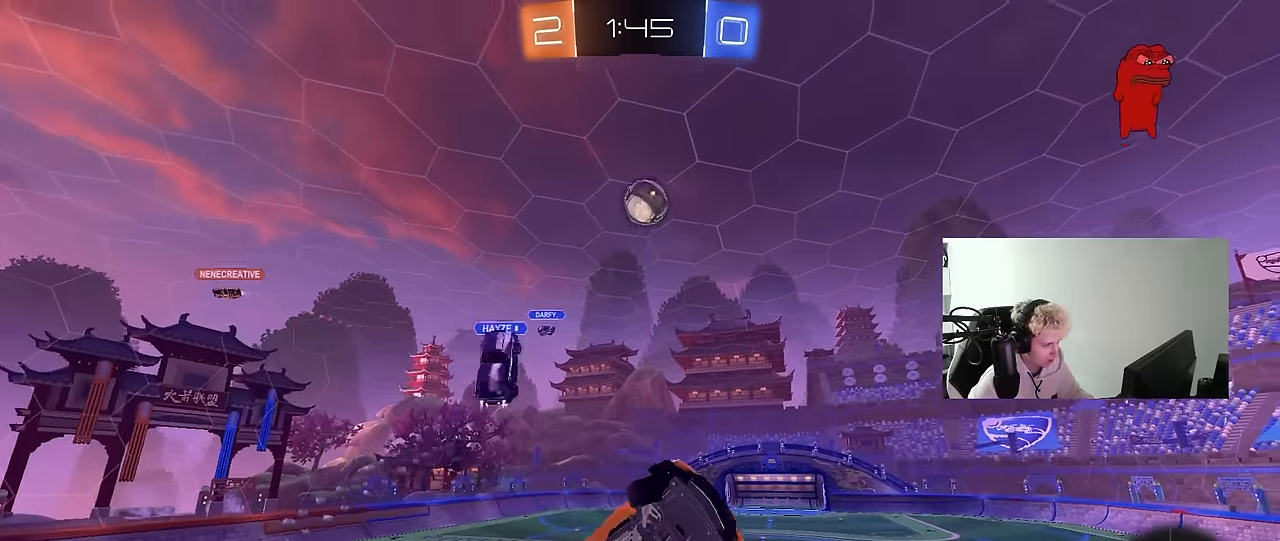
{"keys": ["a", "shift"], "mouse": ["left"], "mouse_move": "still", "events": [[200, "mouse_left", "down"], [200, "shift", "down"], [300, "s", "down"], [483, "s", "up"]]}
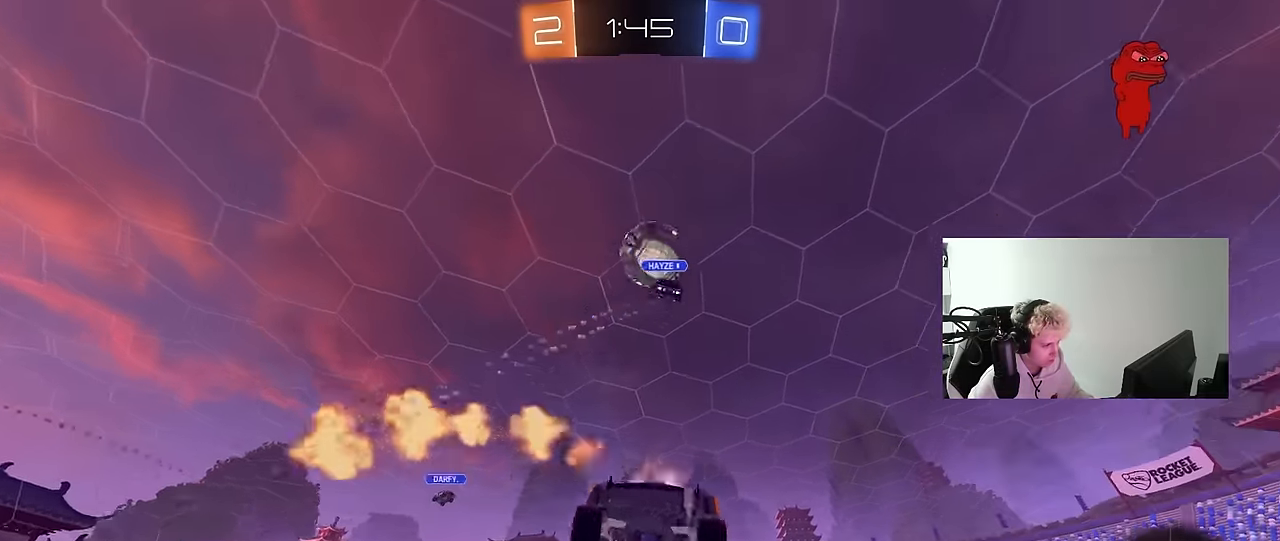
{"keys": ["a", "w"], "mouse": [], "mouse_move": "up", "events": [[33, "s", "down"], [183, "shift", "up"], [267, "a", "up"], [317, "s", "up"], [417, "a", "down"], [450, "mouse_left", "up"], [500, "w", "down"]]}
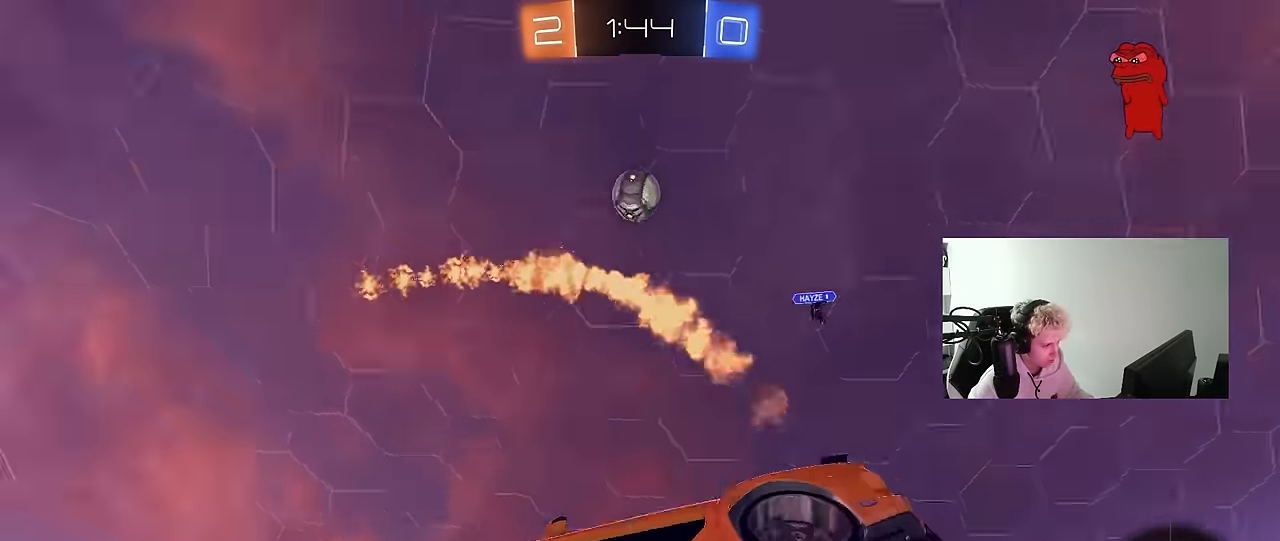
{"keys": ["a", "w"], "mouse": ["left"], "mouse_move": "still", "events": [[233, "a", "up"], [233, "mouse_left", "down"], [417, "a", "down"]]}